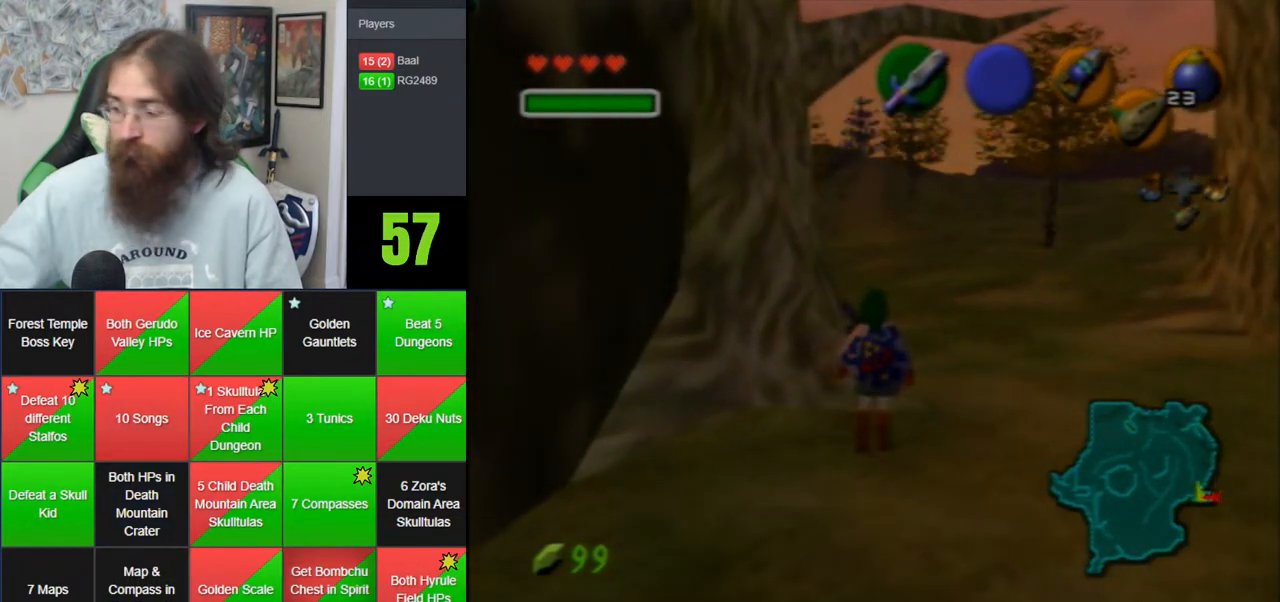
Gameplay with a controller (Nintendo layout); each line is a JSON object with the inputs held at the frame after it. "events" lists button and stick changes between this image and that frame as [ms after this image, input, new state], when the widget could be followed in between. Not read: B DPAD_DOWN DPAD_RIGHT DPAD_UP L1 L3 R1 R3 START X Y.
{"buttons": [], "left_stick": "center", "events": []}
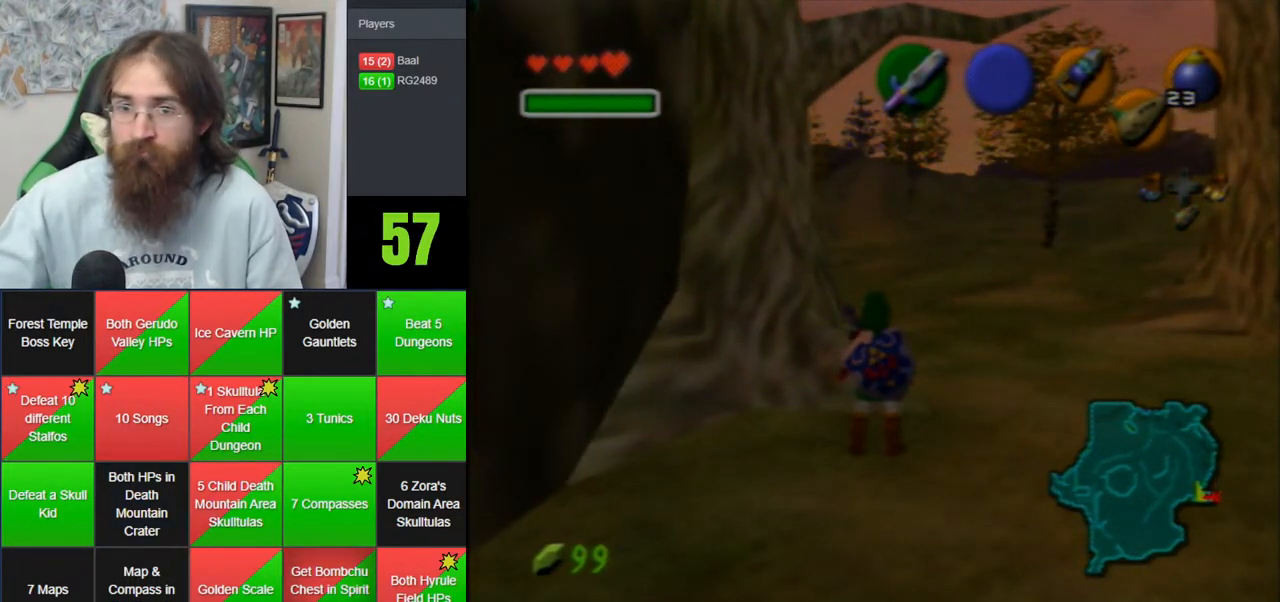
{"buttons": [], "left_stick": "up", "events": [[167, "left_stick", "up"]]}
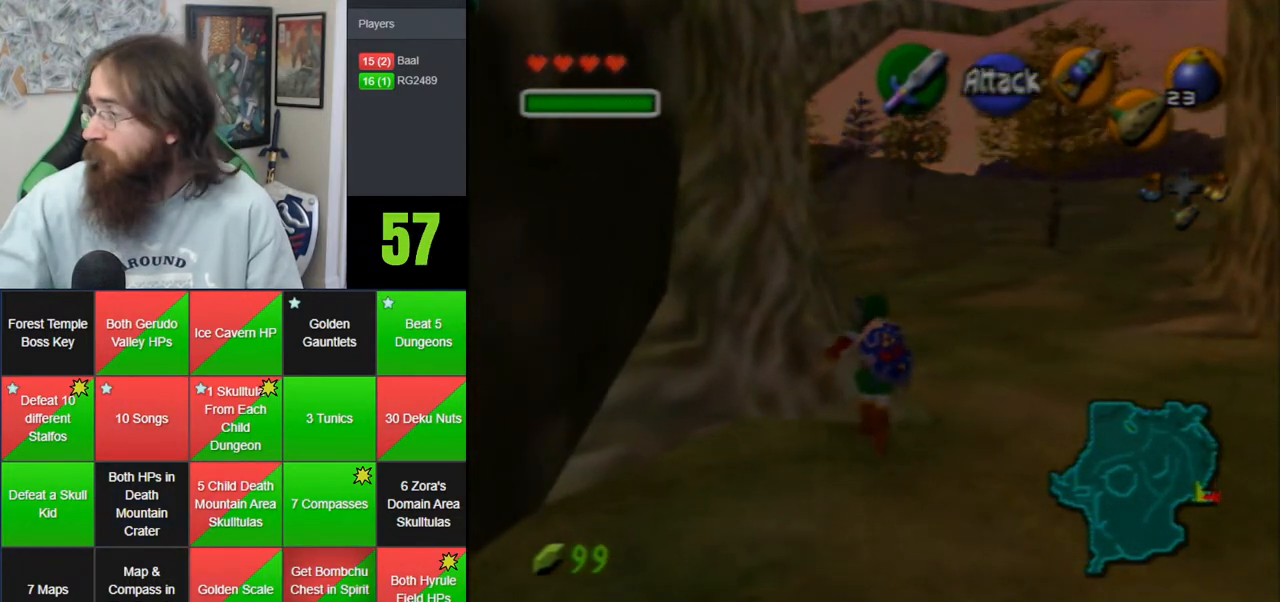
{"buttons": [], "left_stick": "up", "events": []}
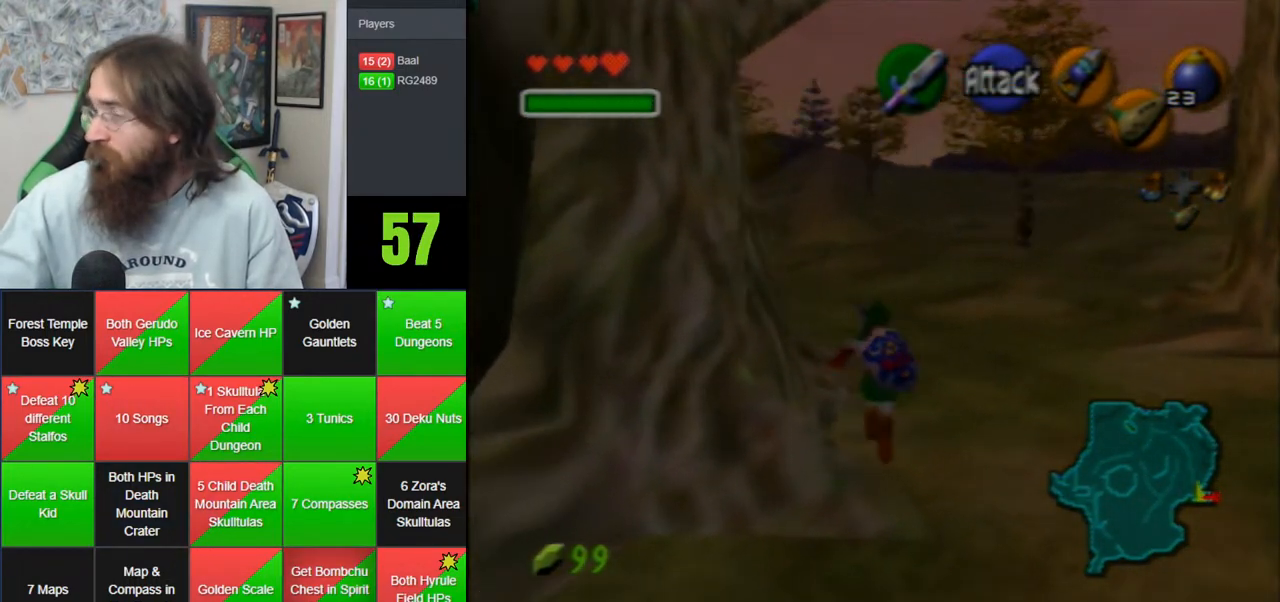
{"buttons": [], "left_stick": "up-left", "events": [[300, "left_stick", "up-left"]]}
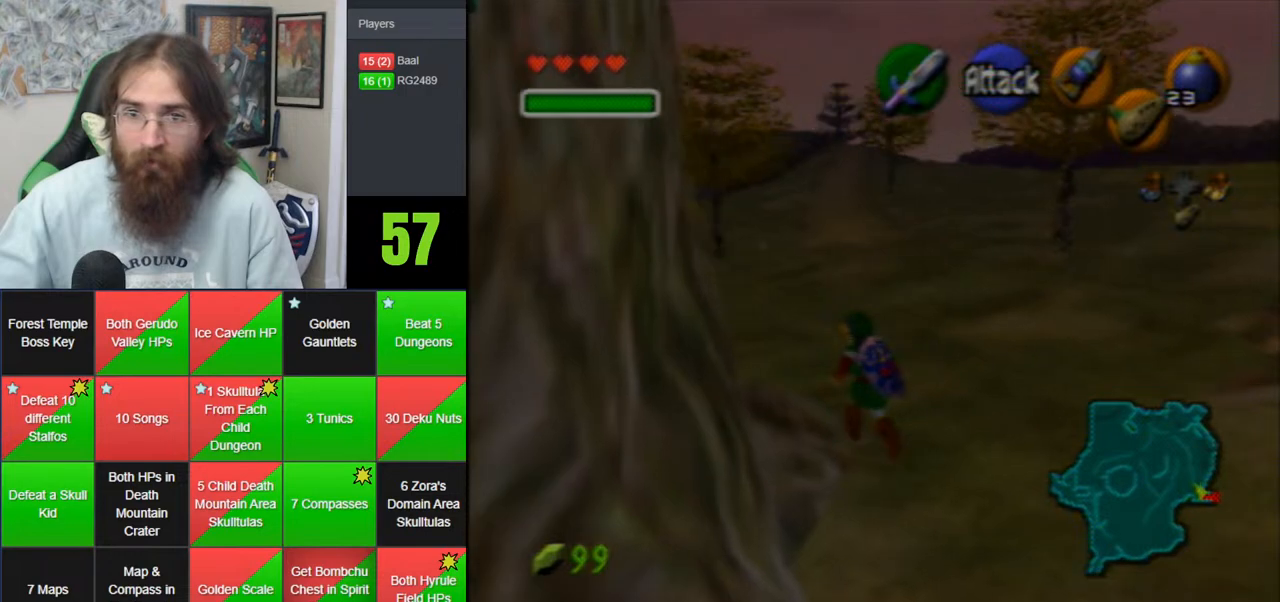
{"buttons": [], "left_stick": "up-left", "events": []}
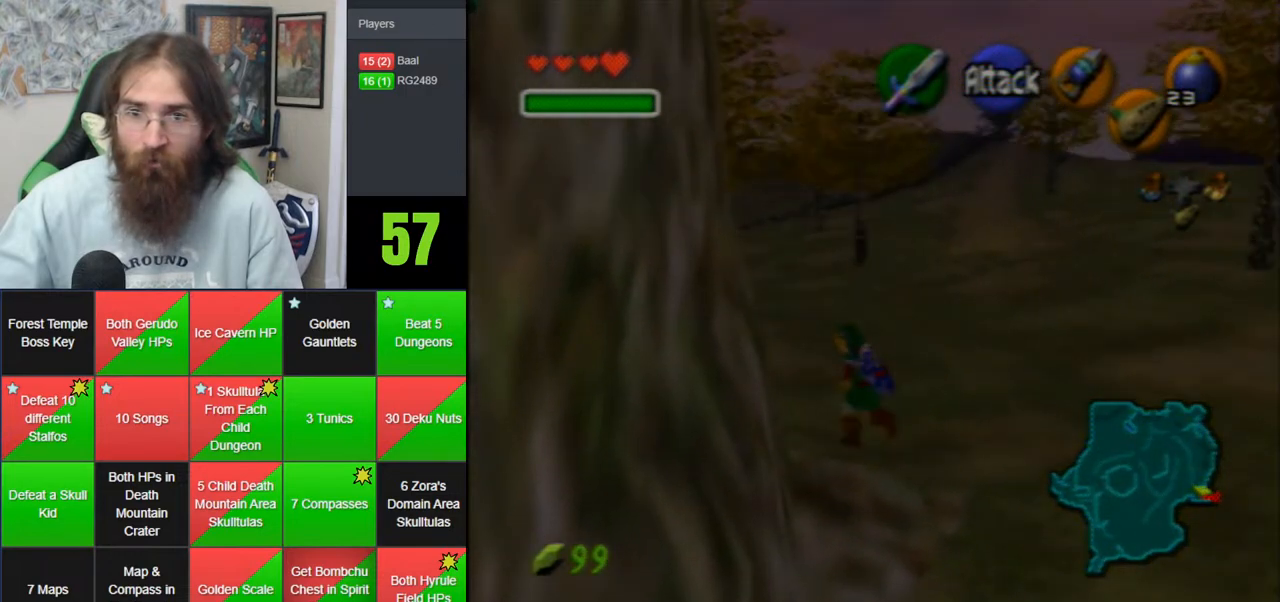
{"buttons": [], "left_stick": "up", "events": [[83, "Z", "down"], [200, "Z", "up"], [200, "left_stick", "up"]]}
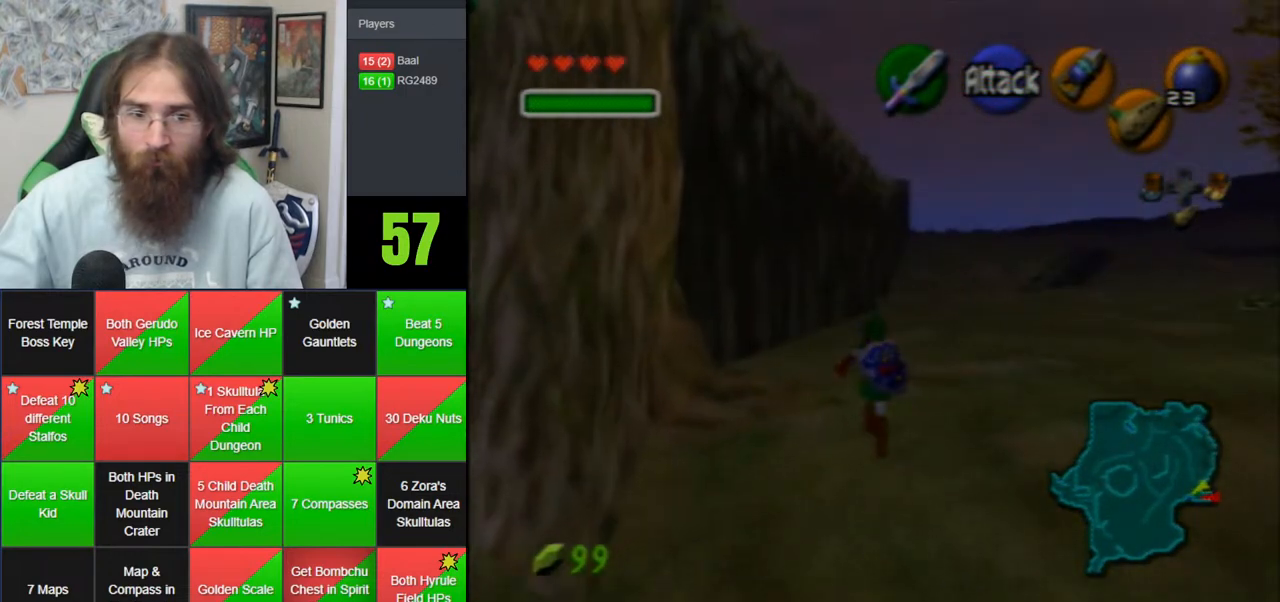
{"buttons": [], "left_stick": "down", "events": [[450, "left_stick", "down"]]}
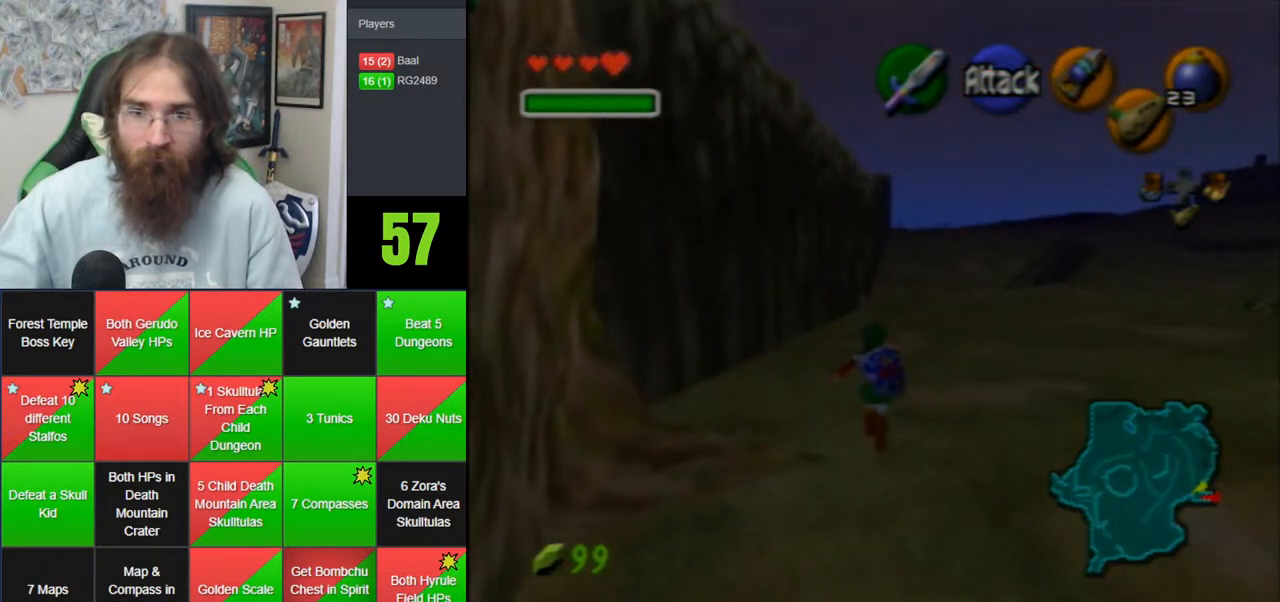
{"buttons": ["Z"], "left_stick": "down", "events": [[117, "Z", "down"]]}
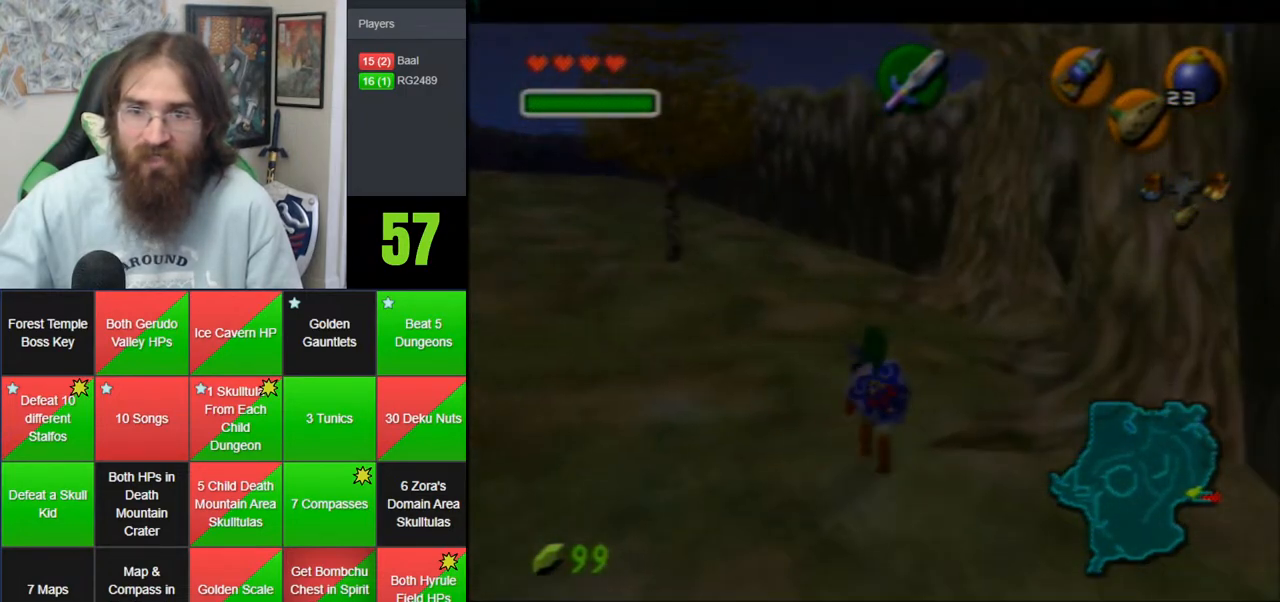
{"buttons": ["Z"], "left_stick": "down", "events": []}
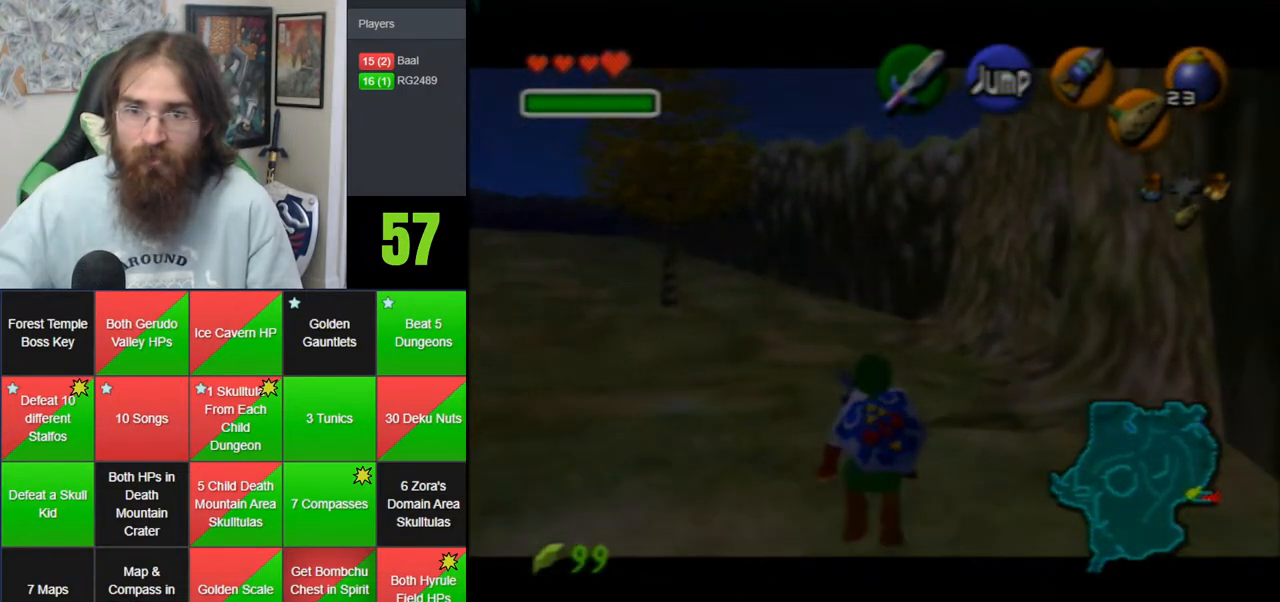
{"buttons": ["Z"], "left_stick": "down", "events": []}
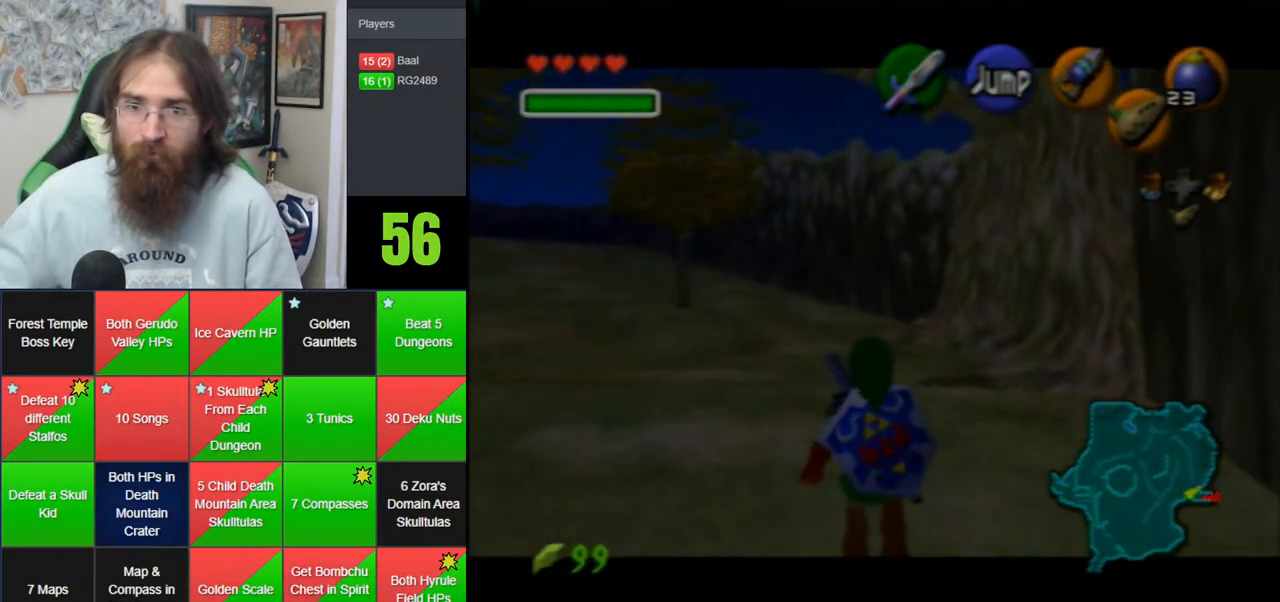
{"buttons": ["Z"], "left_stick": "down", "events": []}
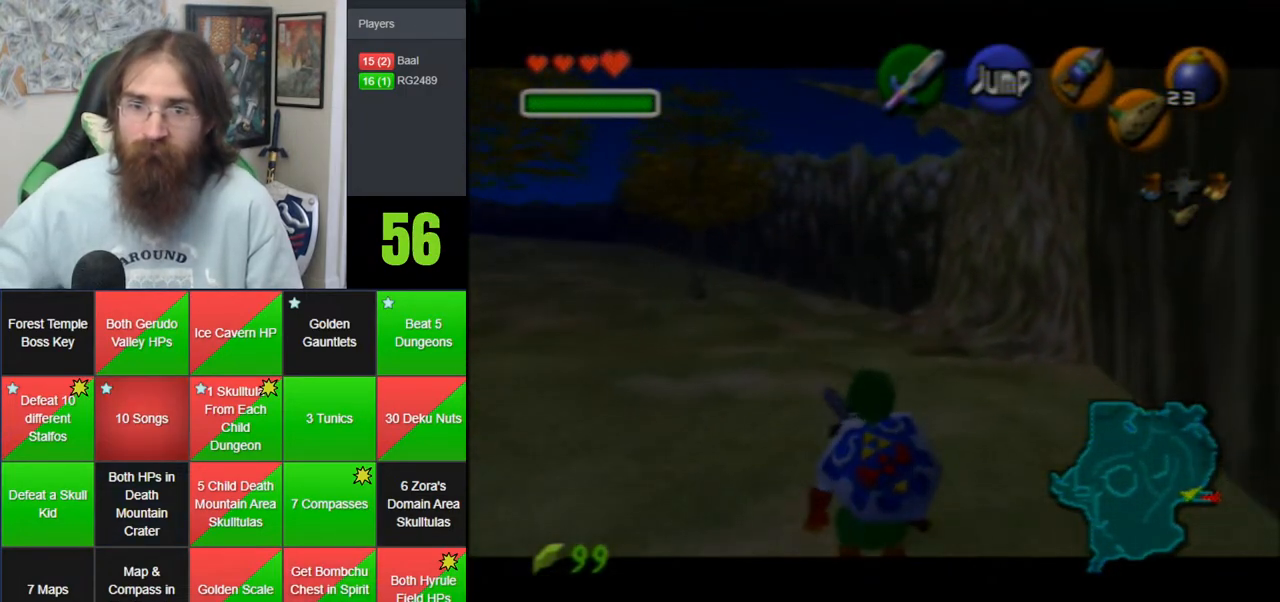
{"buttons": ["Z"], "left_stick": "down", "events": []}
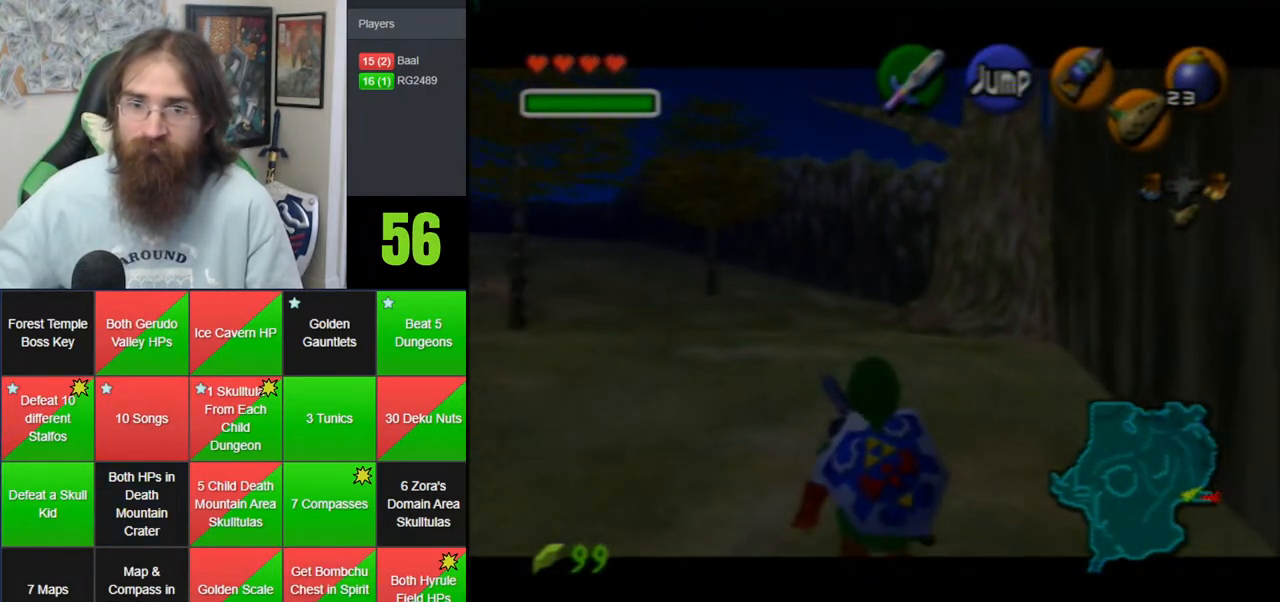
{"buttons": ["Z"], "left_stick": "down", "events": []}
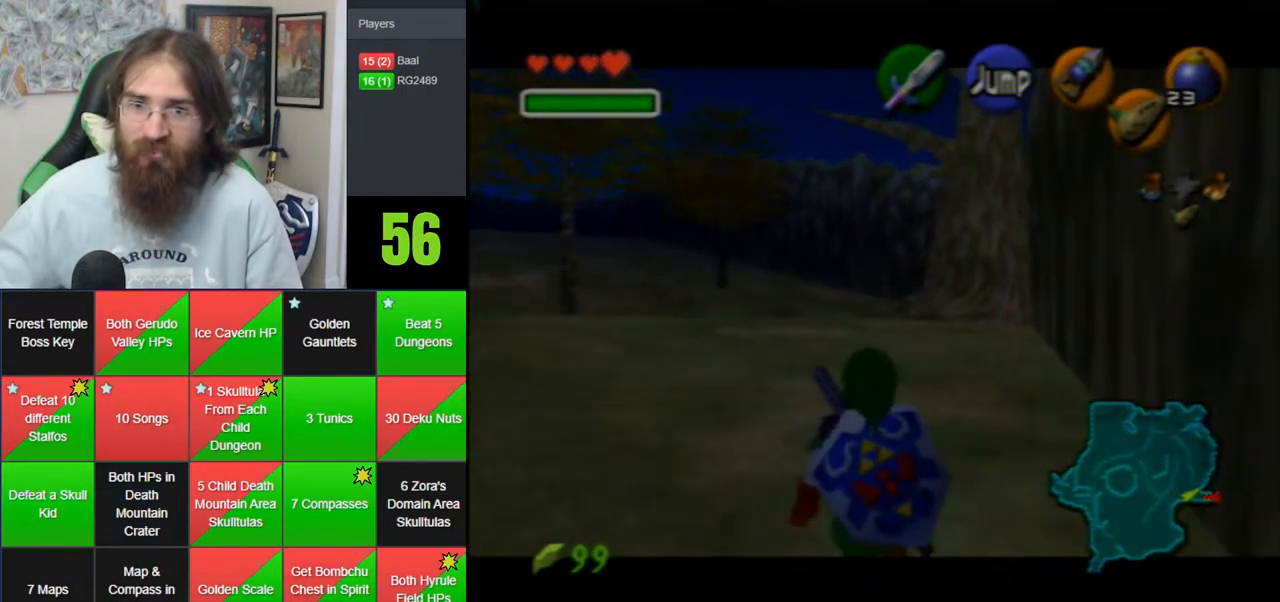
{"buttons": ["Z"], "left_stick": "down", "events": []}
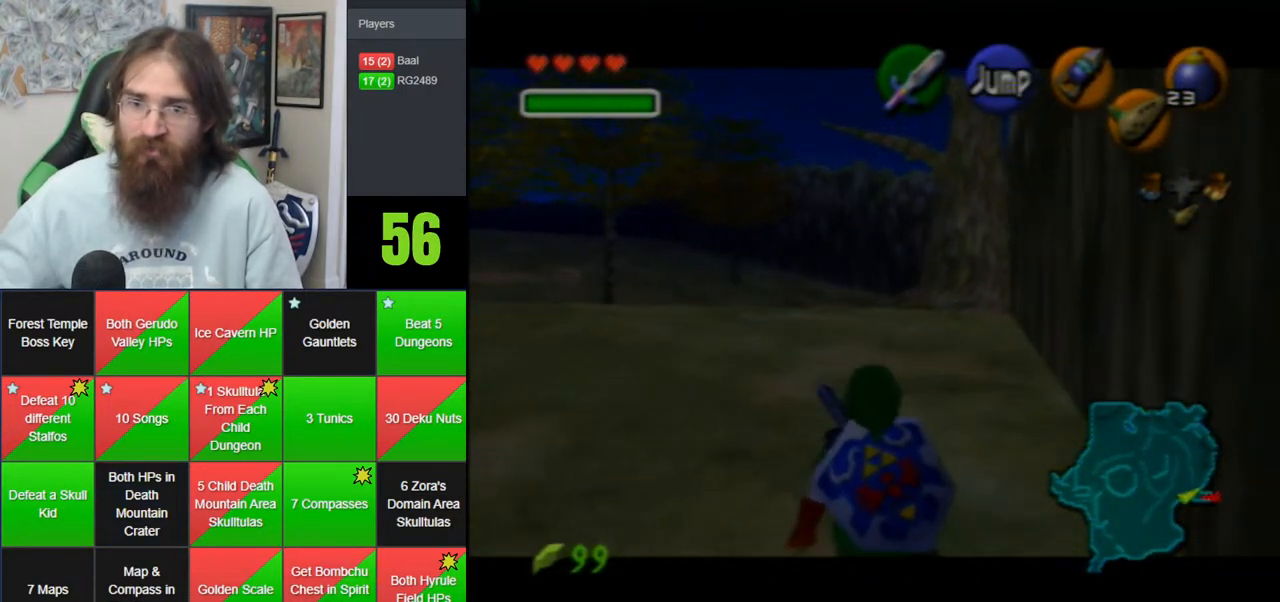
{"buttons": ["Z"], "left_stick": "down", "events": []}
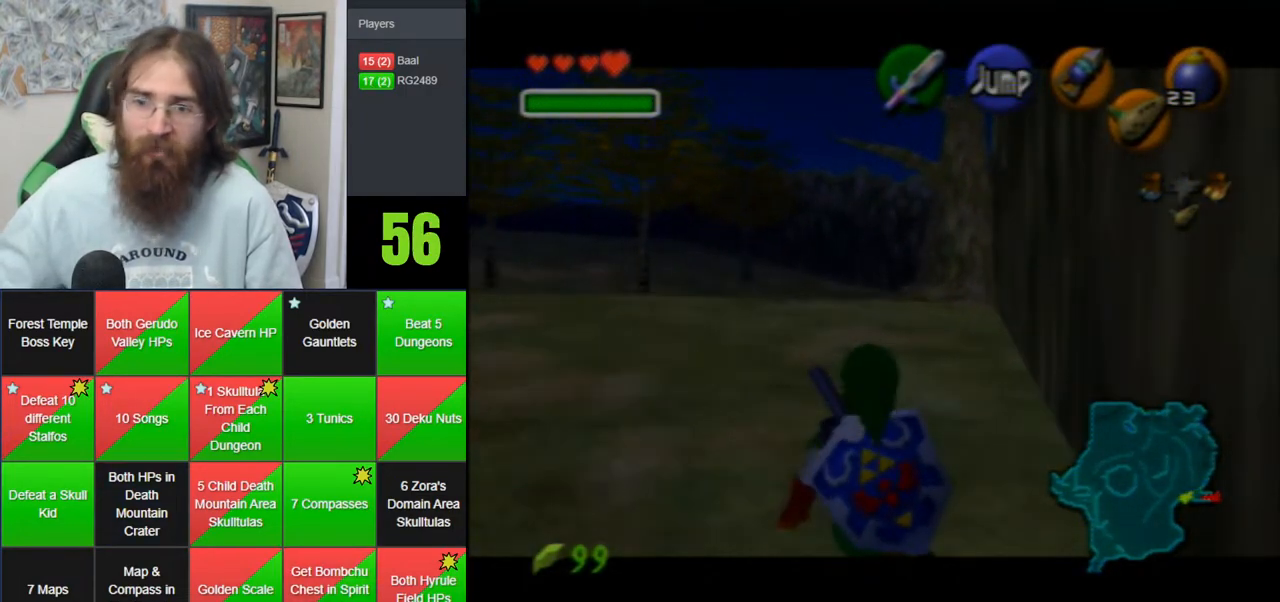
{"buttons": ["Z"], "left_stick": "down", "events": []}
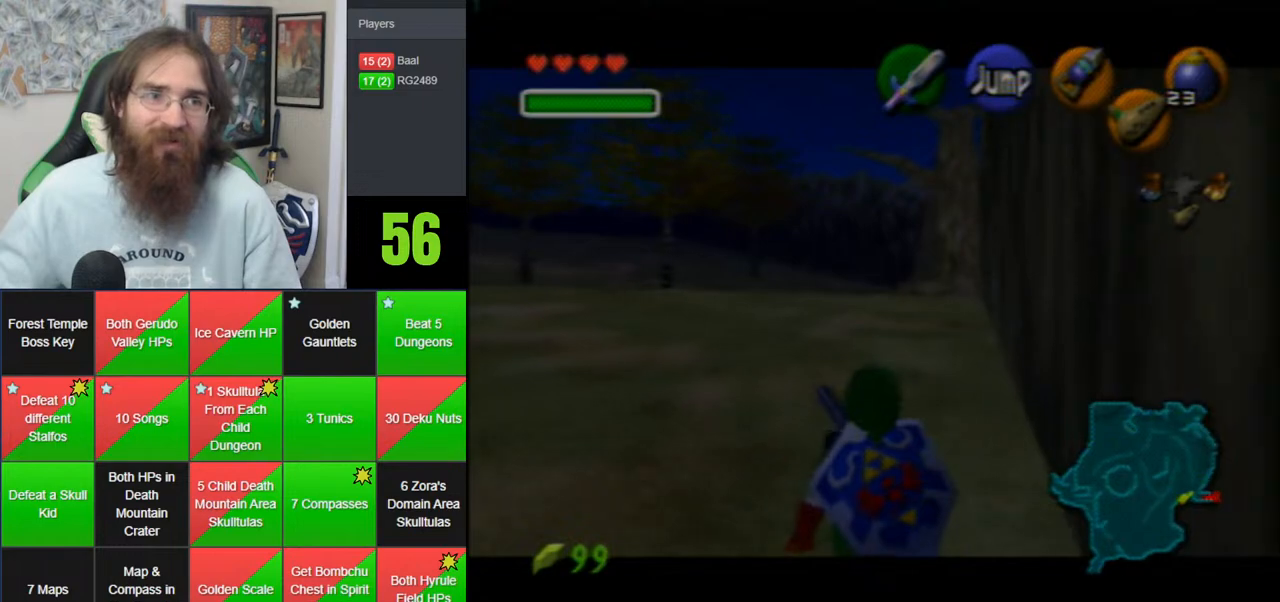
{"buttons": [], "left_stick": "up-right", "events": [[83, "Z", "up"], [150, "left_stick", "center"], [183, "Z", "down"], [233, "Z", "up"], [333, "left_stick", "up"], [467, "left_stick", "up-right"]]}
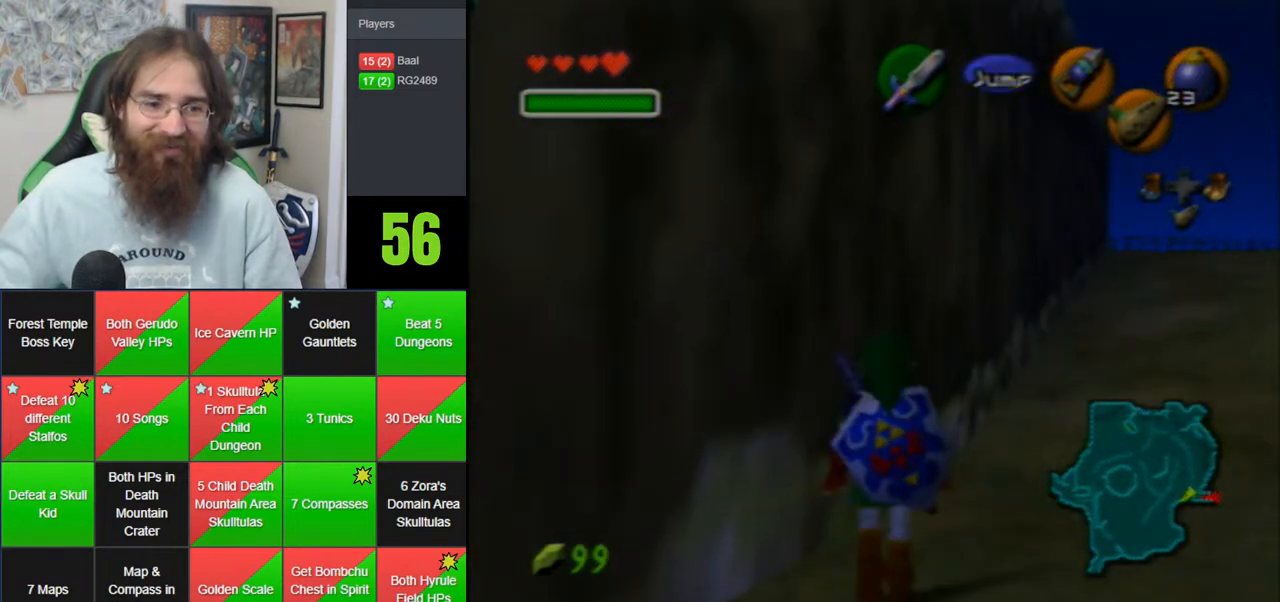
{"buttons": [], "left_stick": "up", "events": [[400, "left_stick", "up"]]}
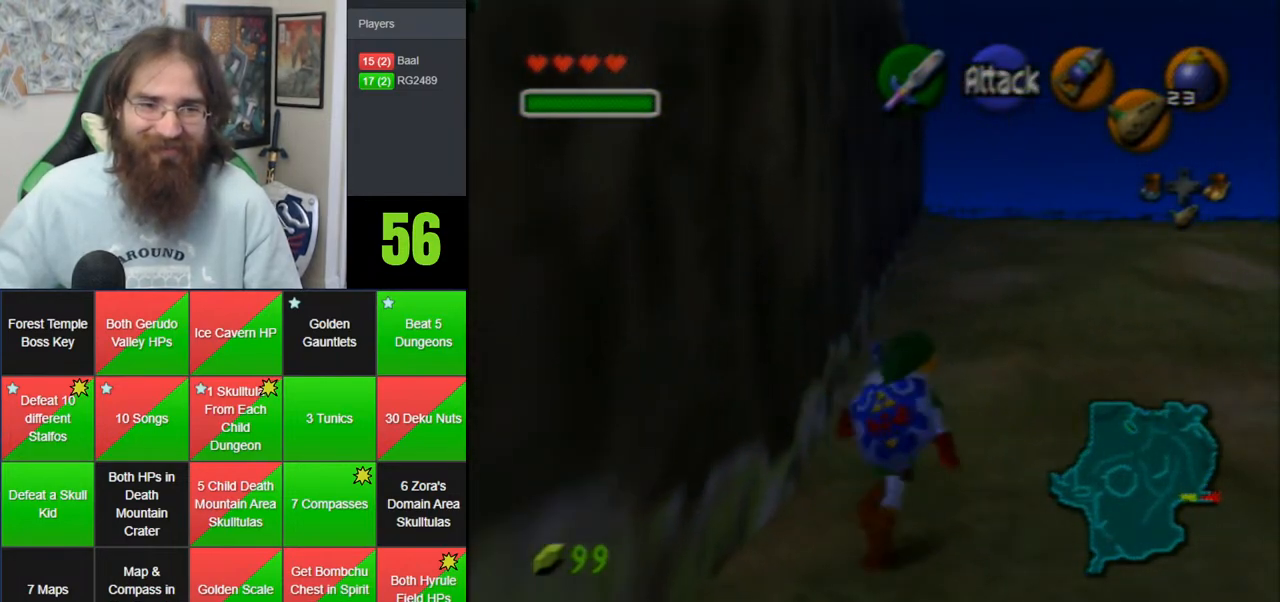
{"buttons": [], "left_stick": "down", "events": [[450, "left_stick", "down"]]}
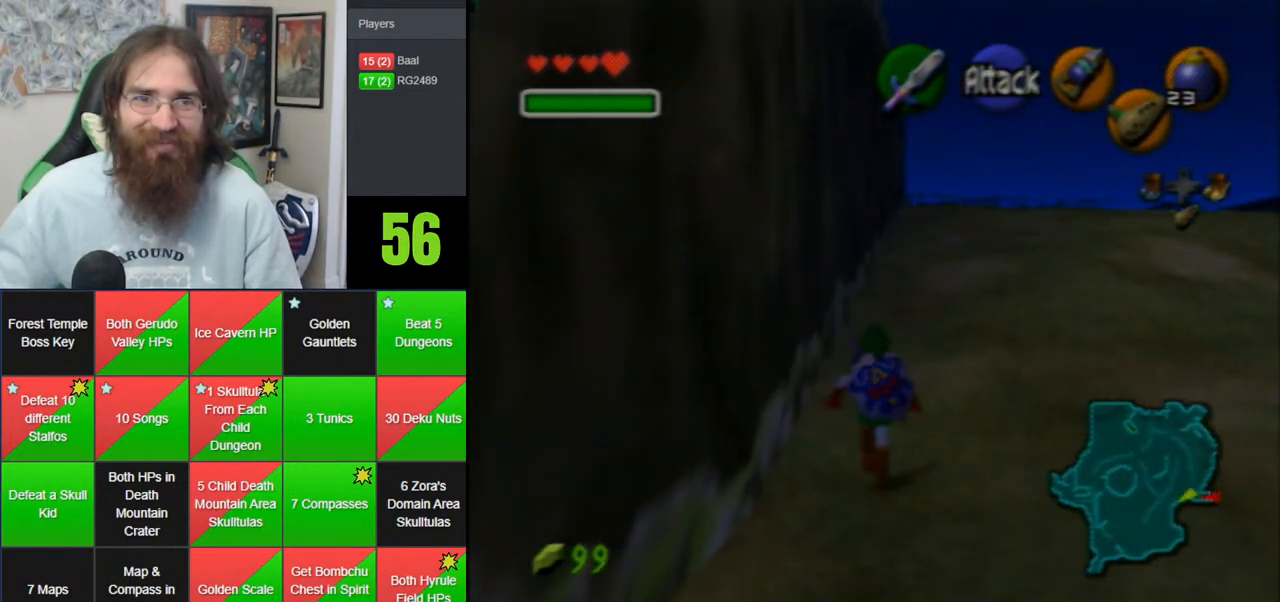
{"buttons": ["Z"], "left_stick": "down", "events": [[83, "Z", "down"]]}
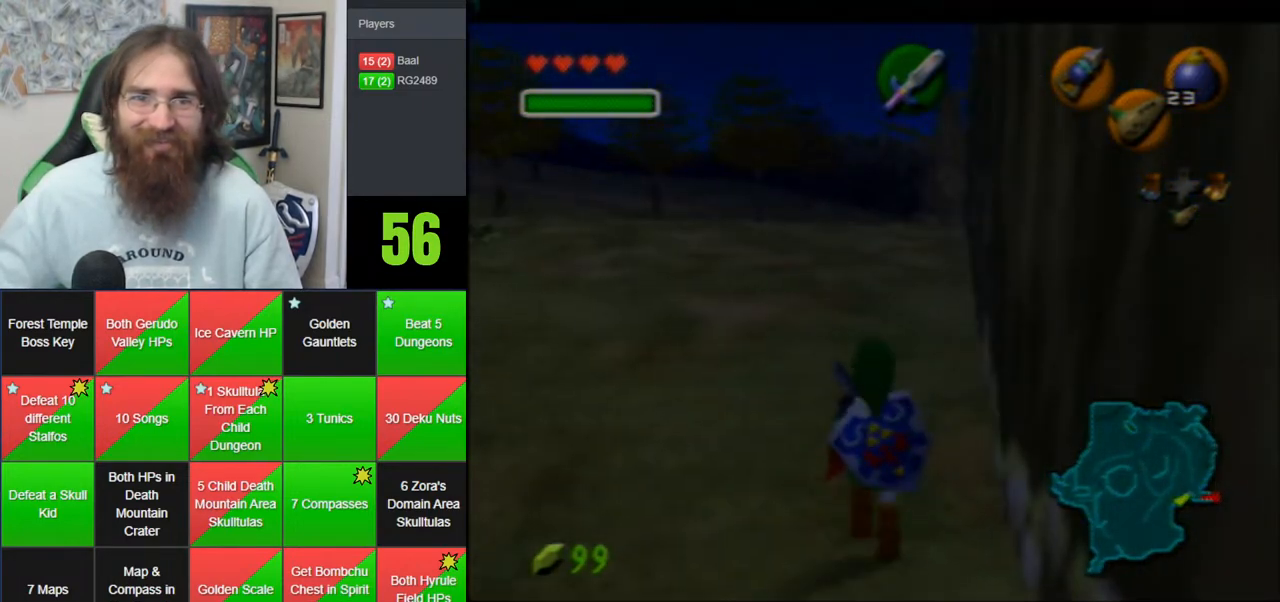
{"buttons": ["Z"], "left_stick": "down", "events": []}
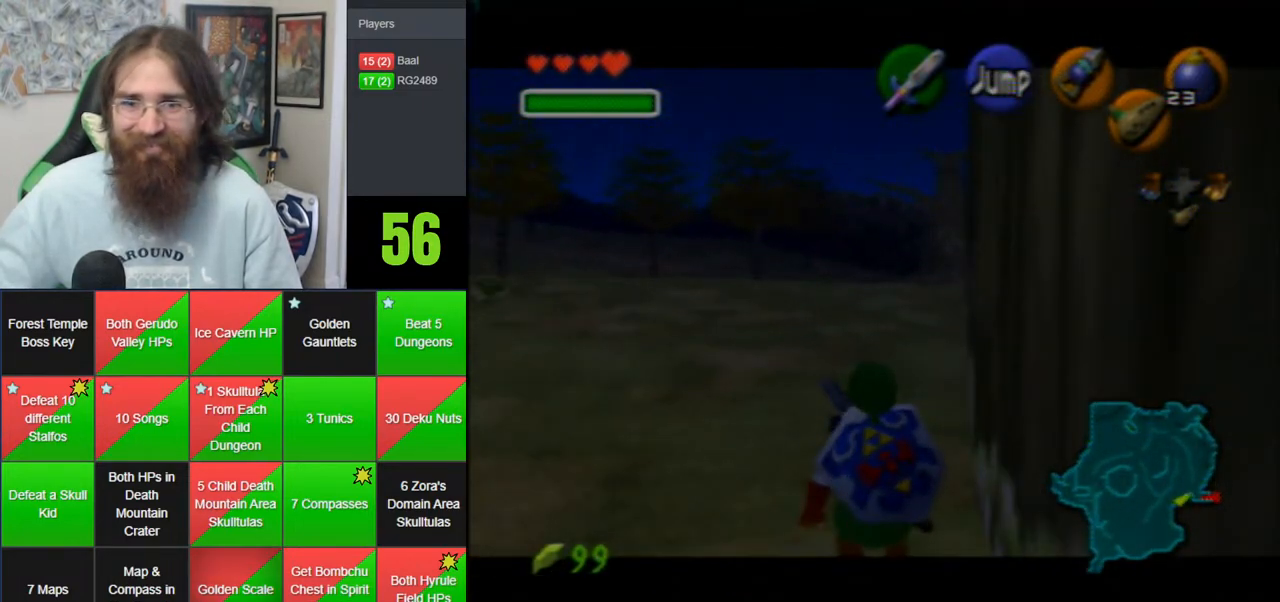
{"buttons": ["Z"], "left_stick": "down", "events": []}
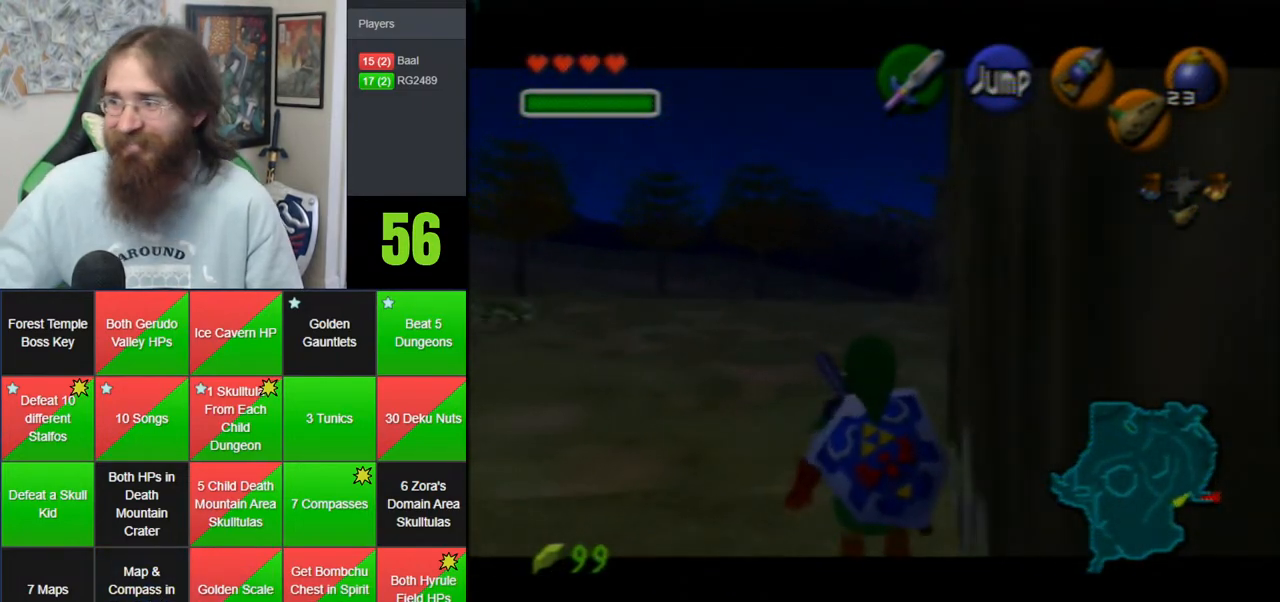
{"buttons": ["Z"], "left_stick": "down", "events": []}
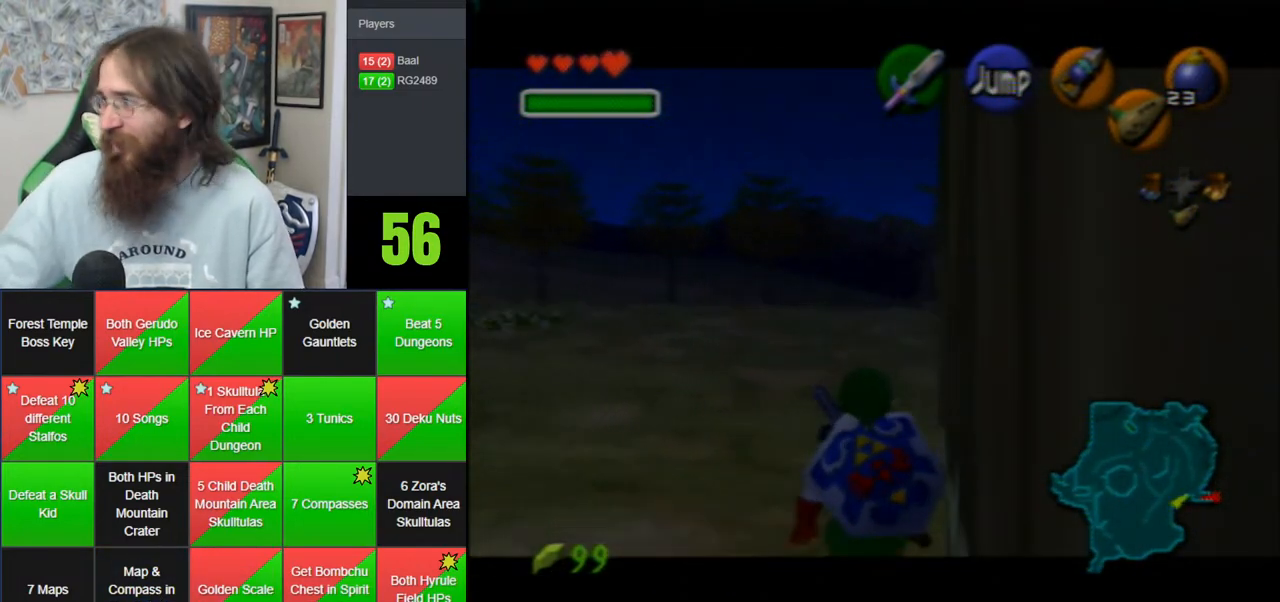
{"buttons": ["Z"], "left_stick": "down", "events": []}
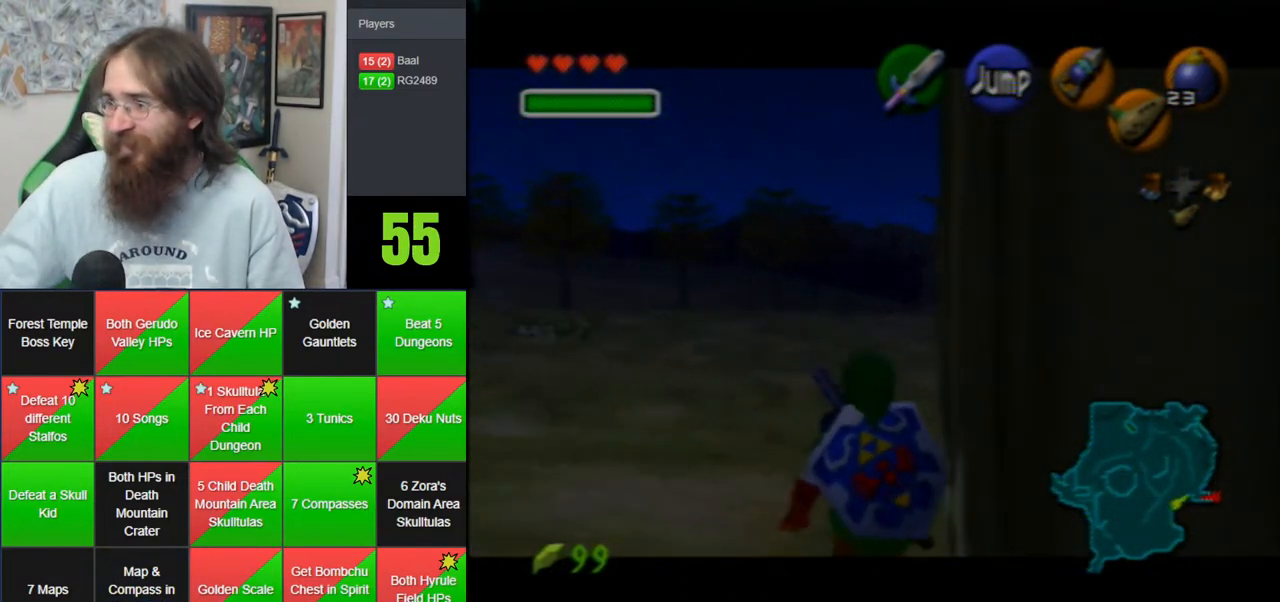
{"buttons": ["Z"], "left_stick": "down", "events": []}
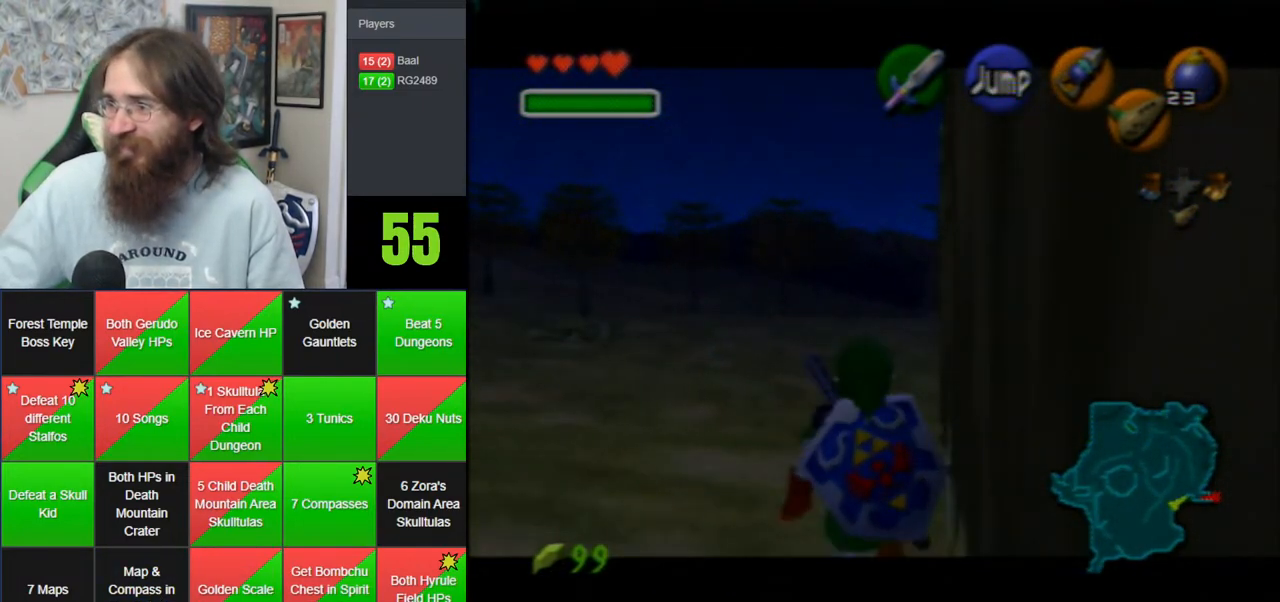
{"buttons": ["Z"], "left_stick": "down", "events": []}
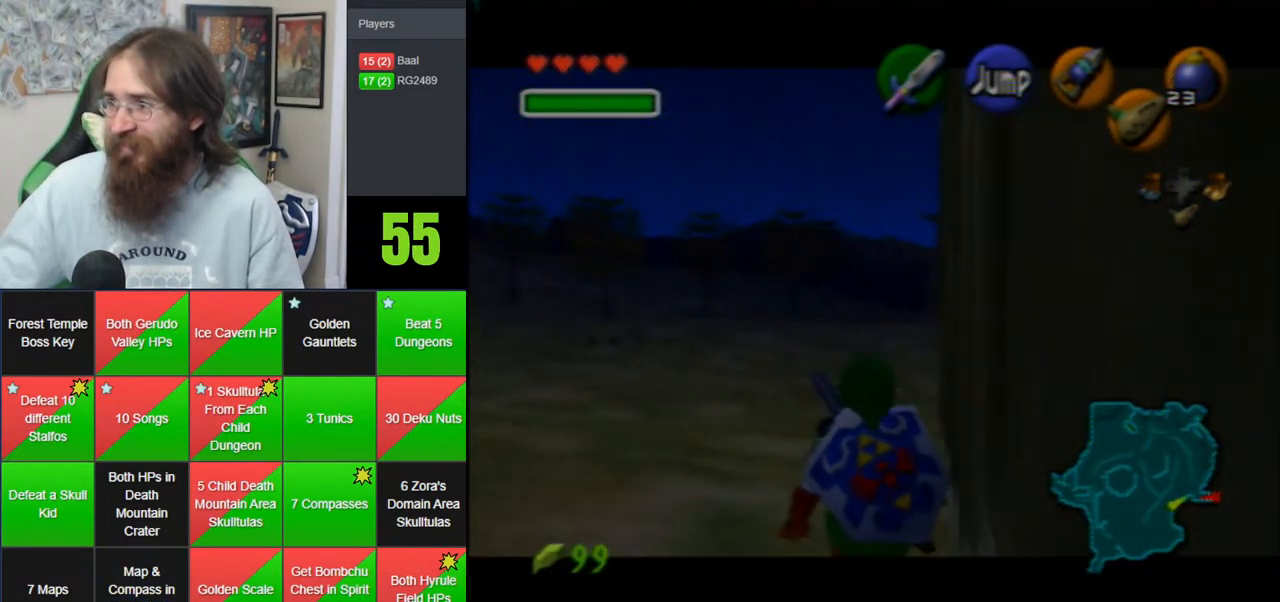
{"buttons": ["Z"], "left_stick": "down", "events": []}
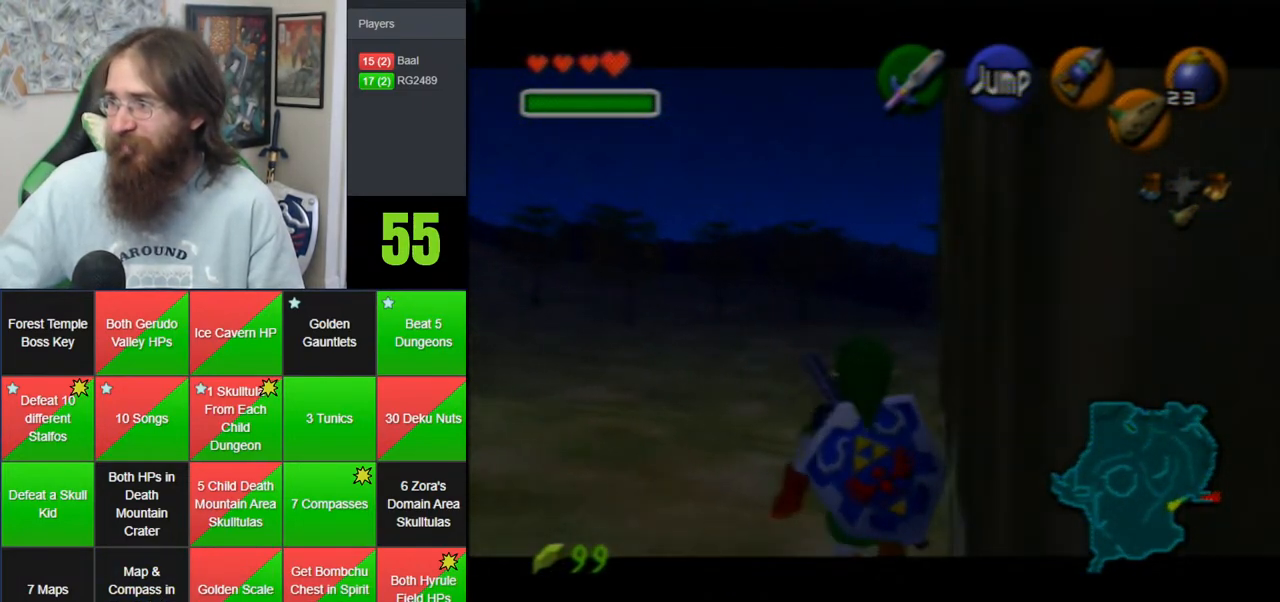
{"buttons": [], "left_stick": "down", "events": [[433, "Z", "up"]]}
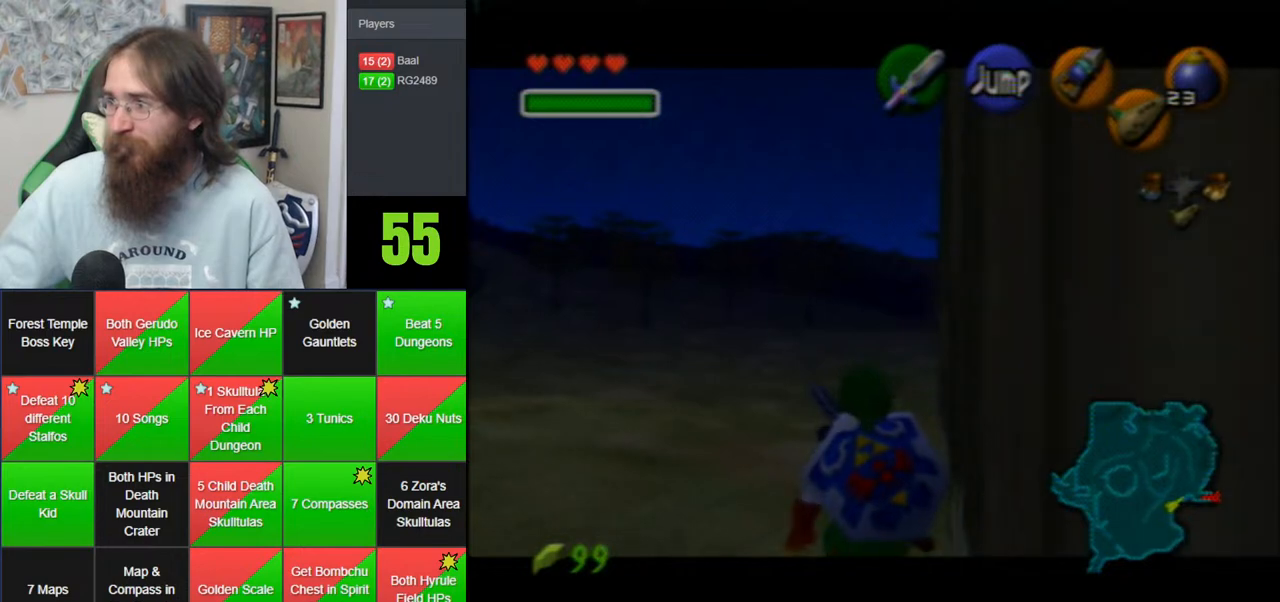
{"buttons": [], "left_stick": "center", "events": [[50, "left_stick", "center"]]}
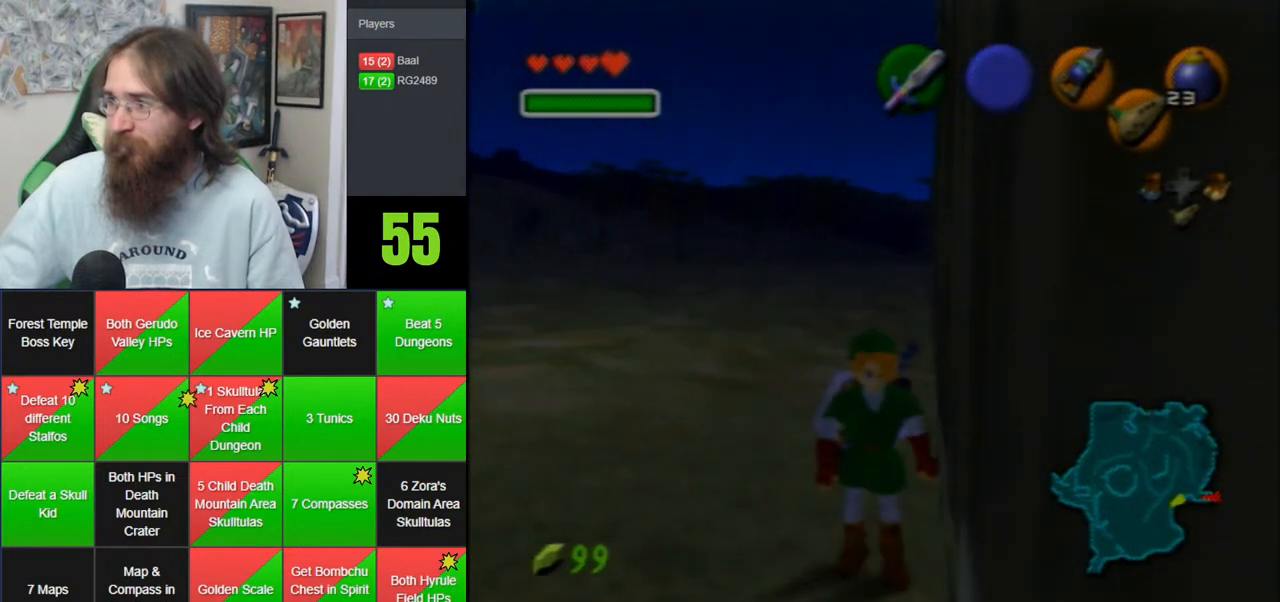
{"buttons": [], "left_stick": "center", "events": []}